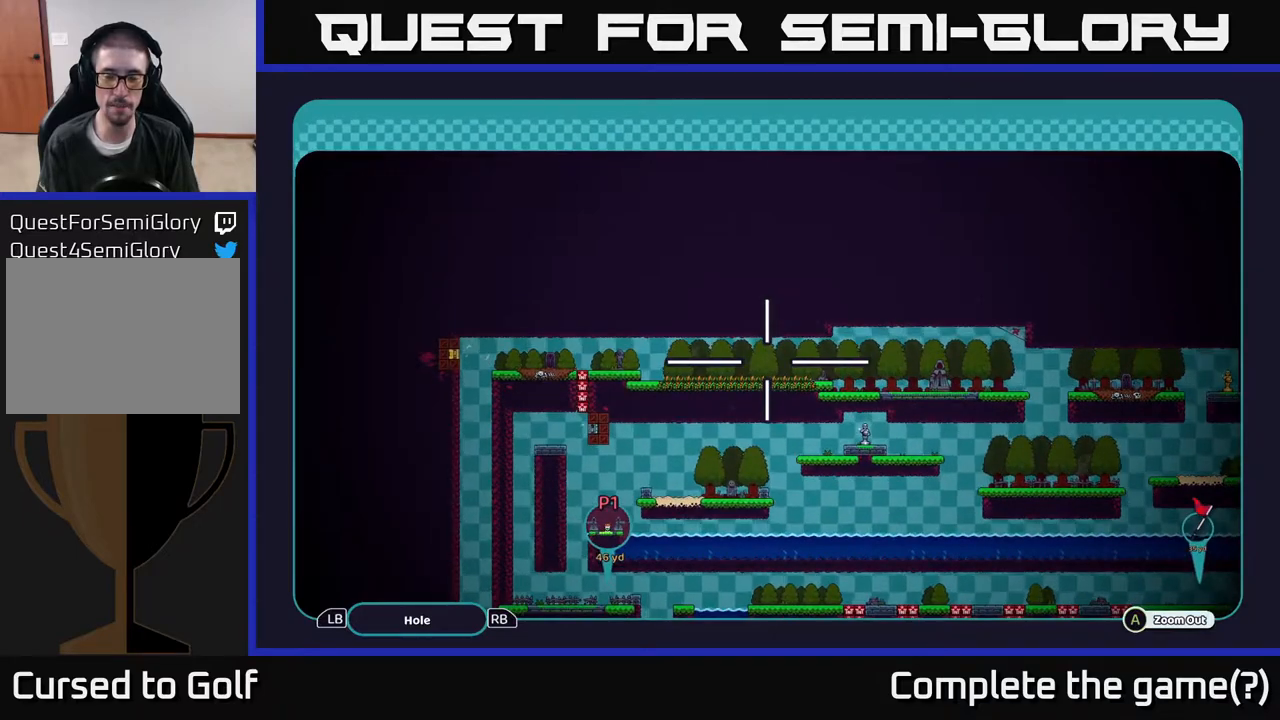
Gameplay with a controller (Xbox layout); each line is a JSON object with the inputs held at the frame after it. "events" lists button and stick changes between this image and that frame as [ms after this image, input, new state], when the widget could be followed in between.
{"buttons": ["A"], "left_stick": "up-right", "right_stick": "center", "events": [[117, "left_stick", "down-left"], [317, "left_stick", "down-right"], [367, "left_stick", "right"], [500, "left_stick", "up-right"]]}
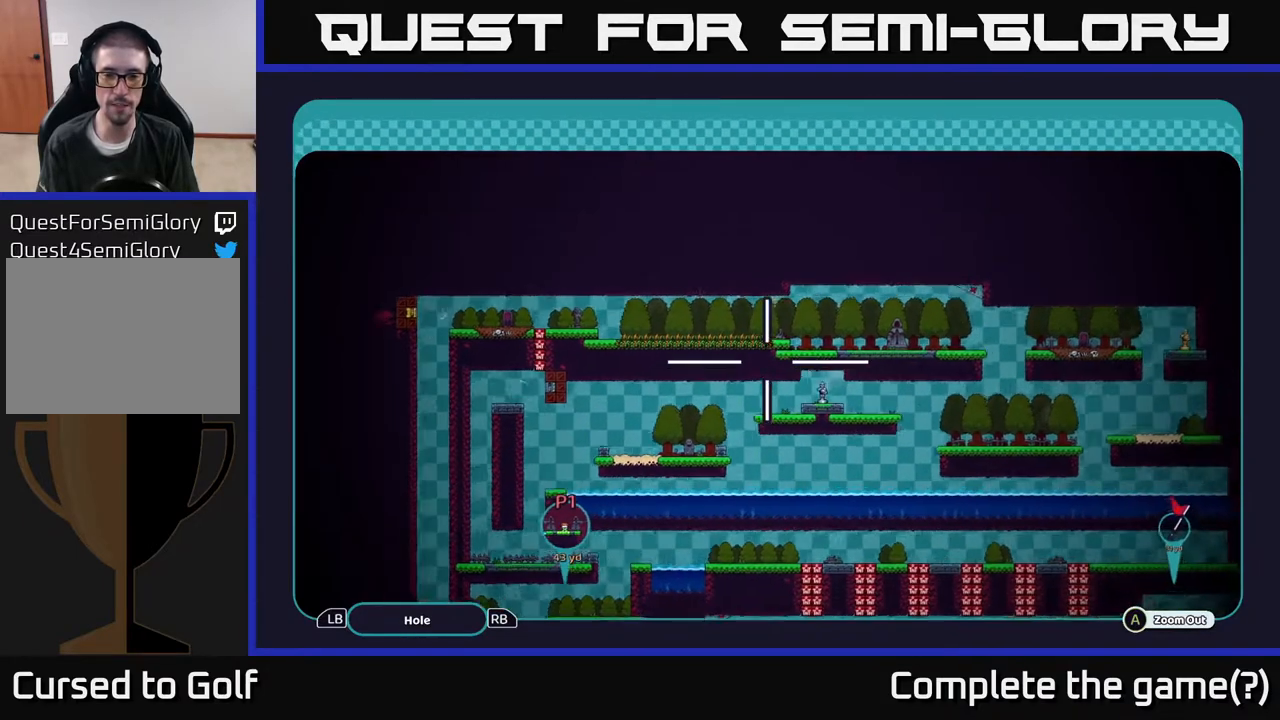
{"buttons": ["A"], "left_stick": "up-right", "right_stick": "center", "events": [[217, "left_stick", "down-right"], [467, "left_stick", "up-right"]]}
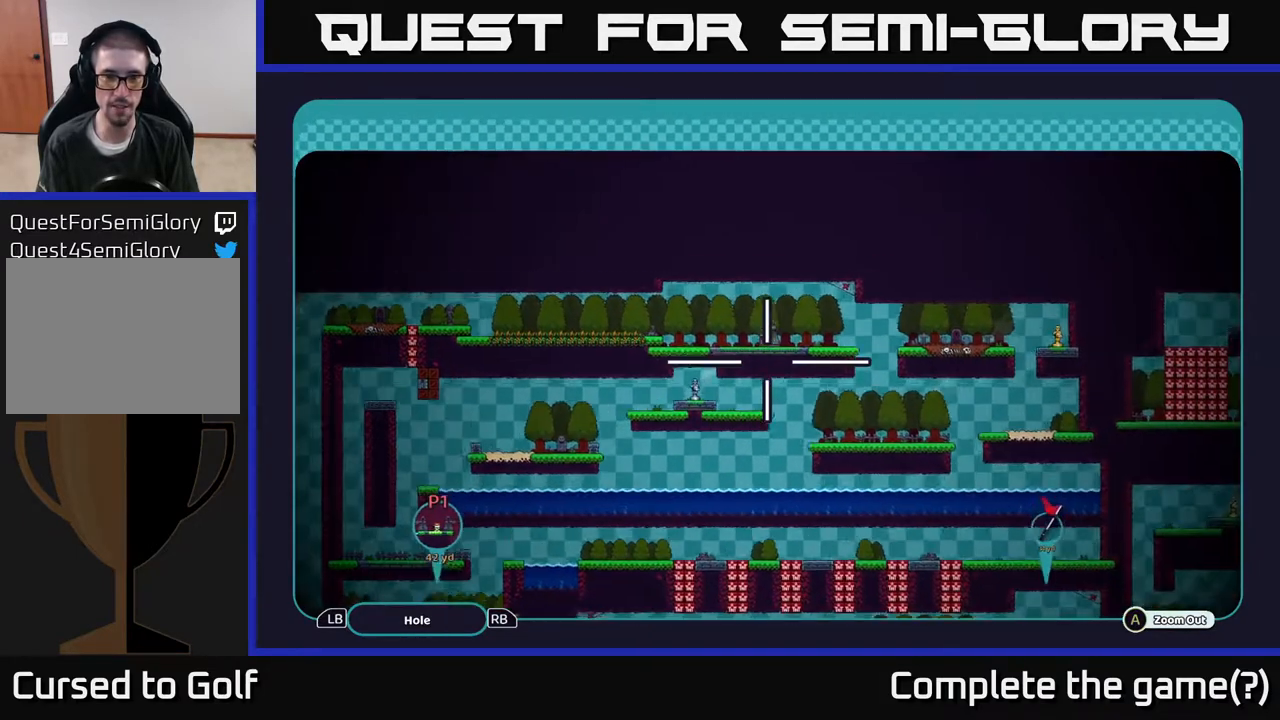
{"buttons": ["A"], "left_stick": "down", "right_stick": "center", "events": [[167, "left_stick", "center"], [317, "left_stick", "down"]]}
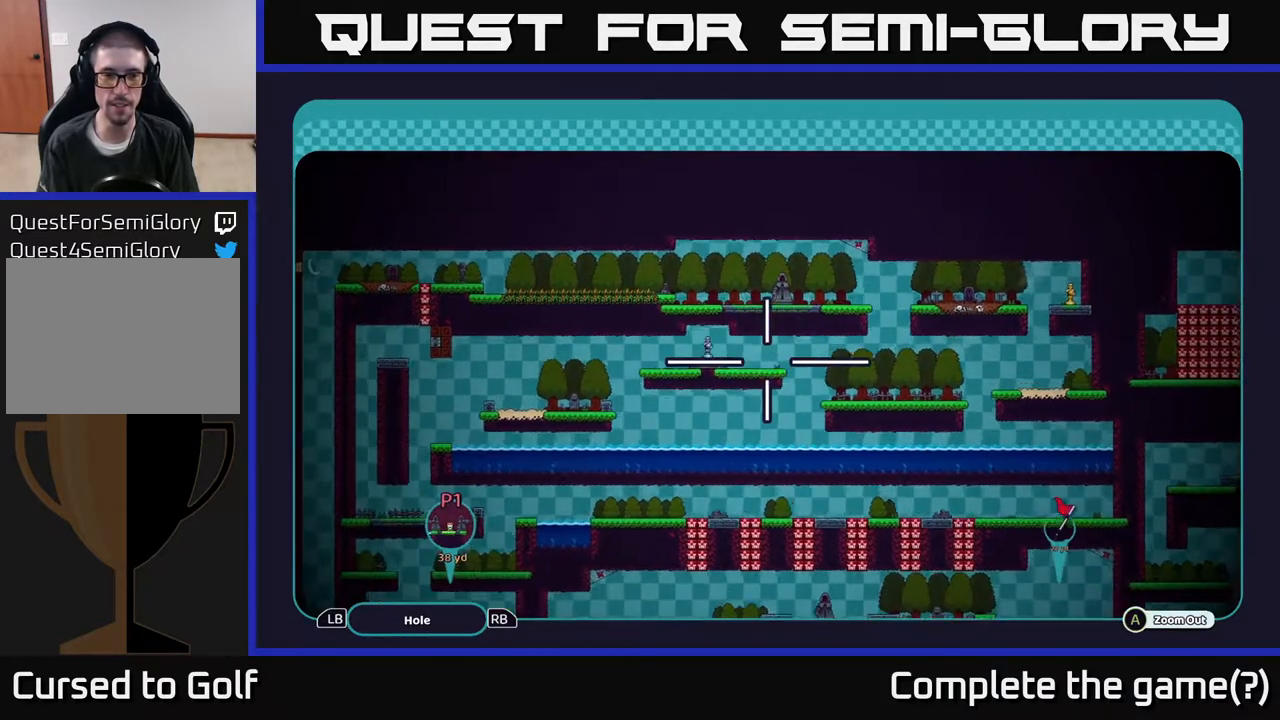
{"buttons": ["A"], "left_stick": "center", "right_stick": "center", "events": [[100, "left_stick", "center"]]}
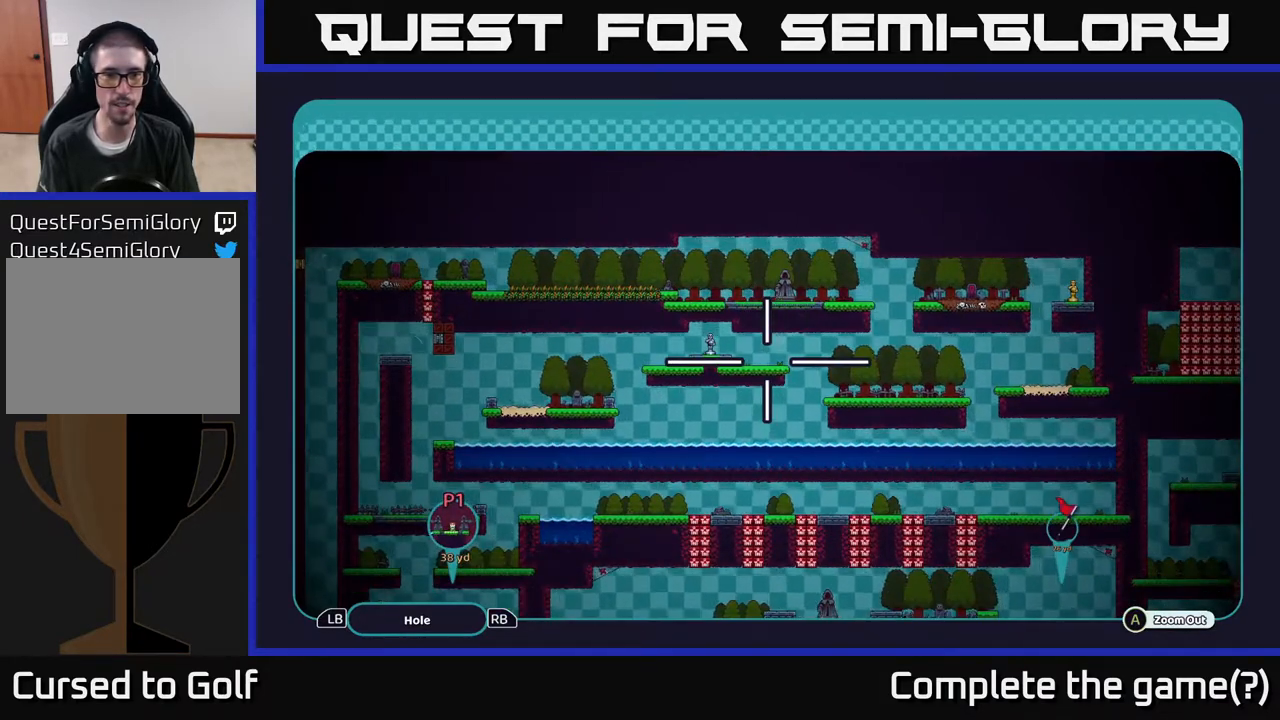
{"buttons": ["A"], "left_stick": "center", "right_stick": "center", "events": [[200, "left_stick", "up"], [400, "left_stick", "center"]]}
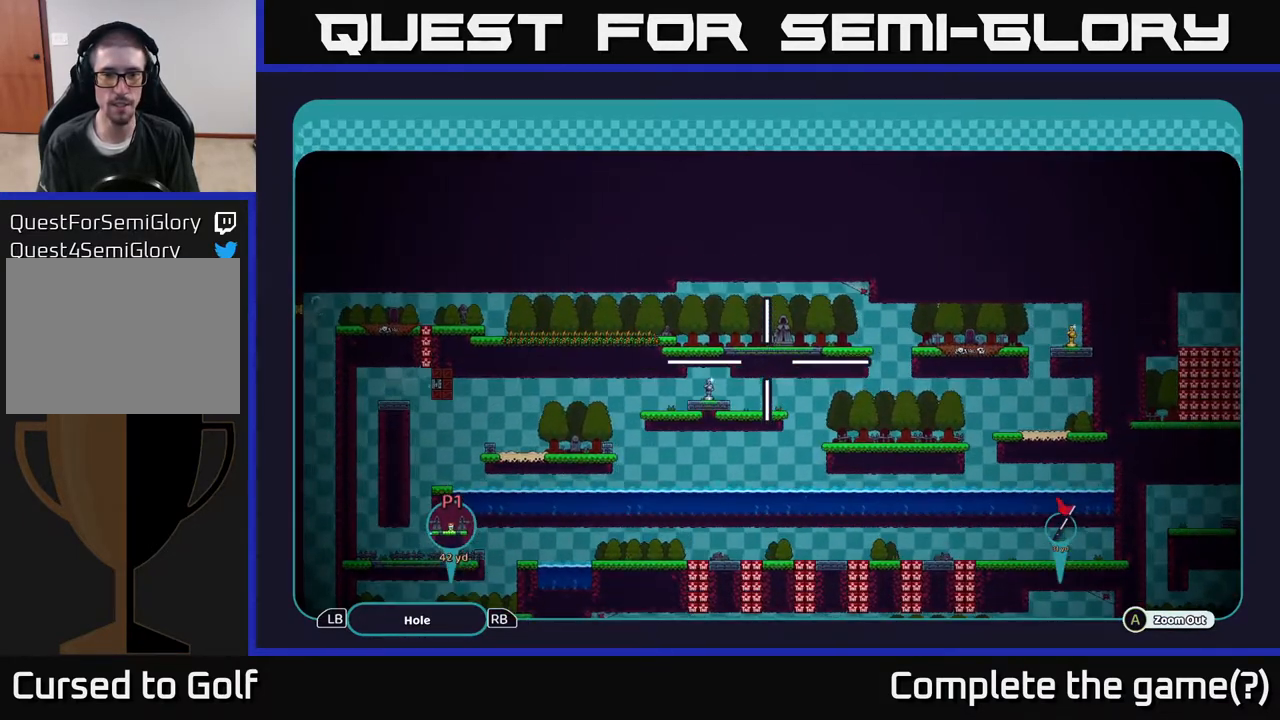
{"buttons": ["A"], "left_stick": "center", "right_stick": "center", "events": []}
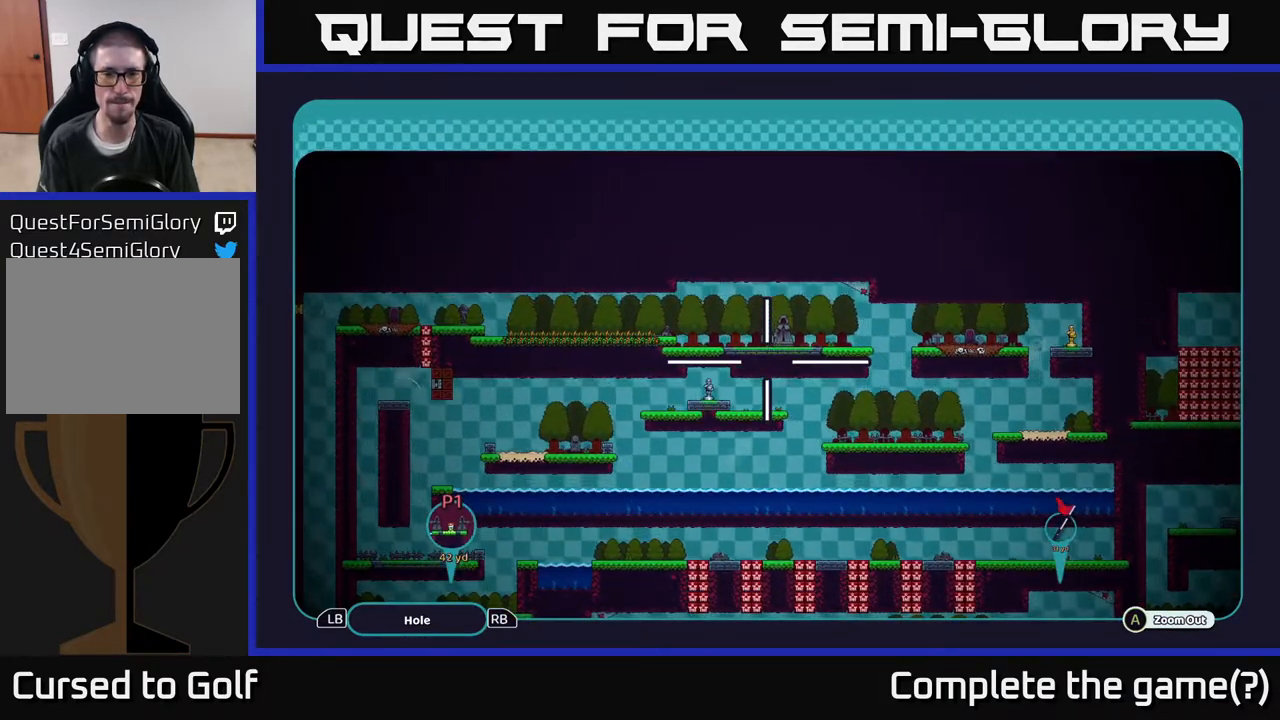
{"buttons": ["A"], "left_stick": "center", "right_stick": "center", "events": []}
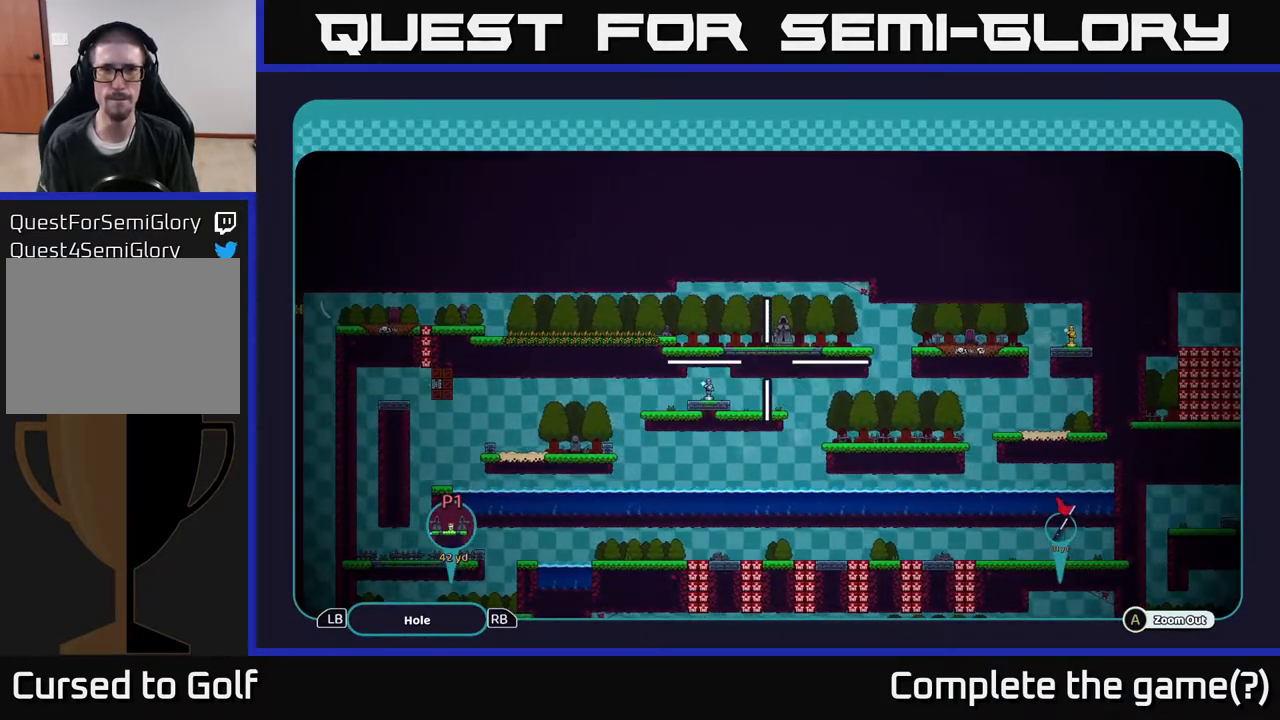
{"buttons": ["A"], "left_stick": "down-left", "right_stick": "center", "events": [[33, "left_stick", "left"], [383, "left_stick", "down-left"]]}
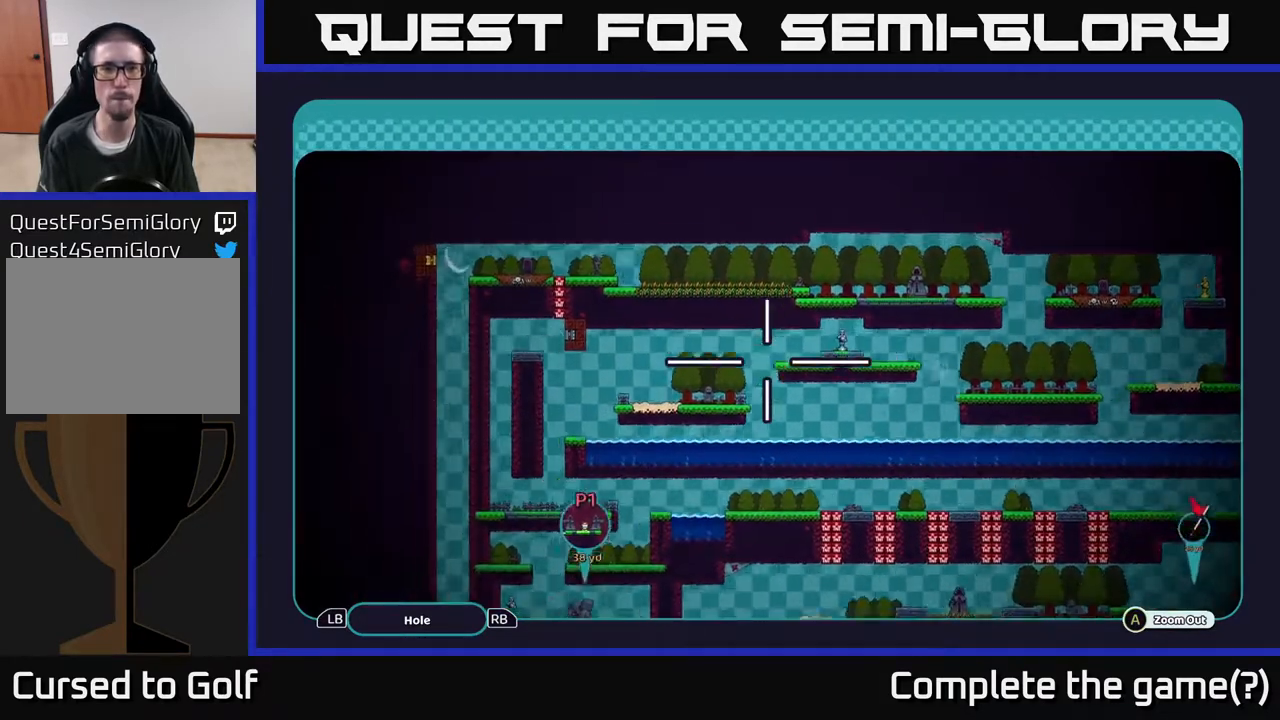
{"buttons": ["A"], "left_stick": "down-left", "right_stick": "center", "events": [[133, "left_stick", "center"], [383, "left_stick", "down-left"]]}
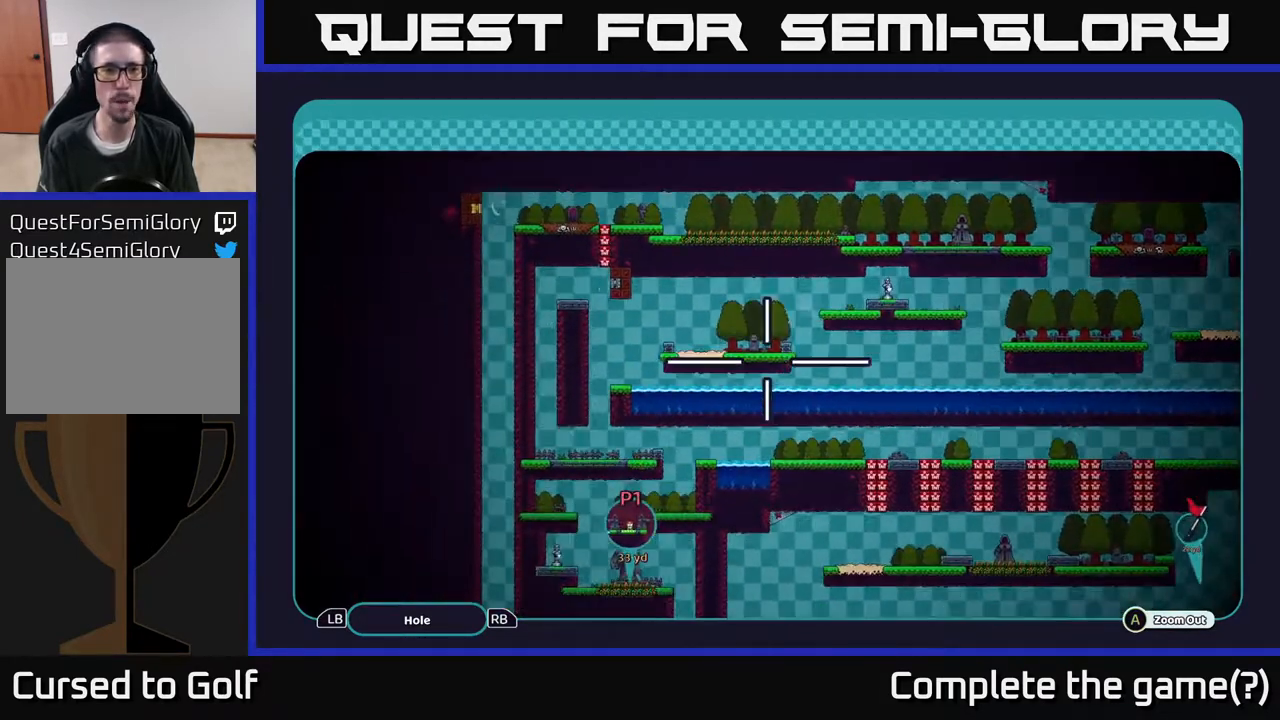
{"buttons": ["A"], "left_stick": "down", "right_stick": "center", "events": [[50, "left_stick", "center"], [167, "left_stick", "down"], [400, "left_stick", "center"], [500, "left_stick", "down"]]}
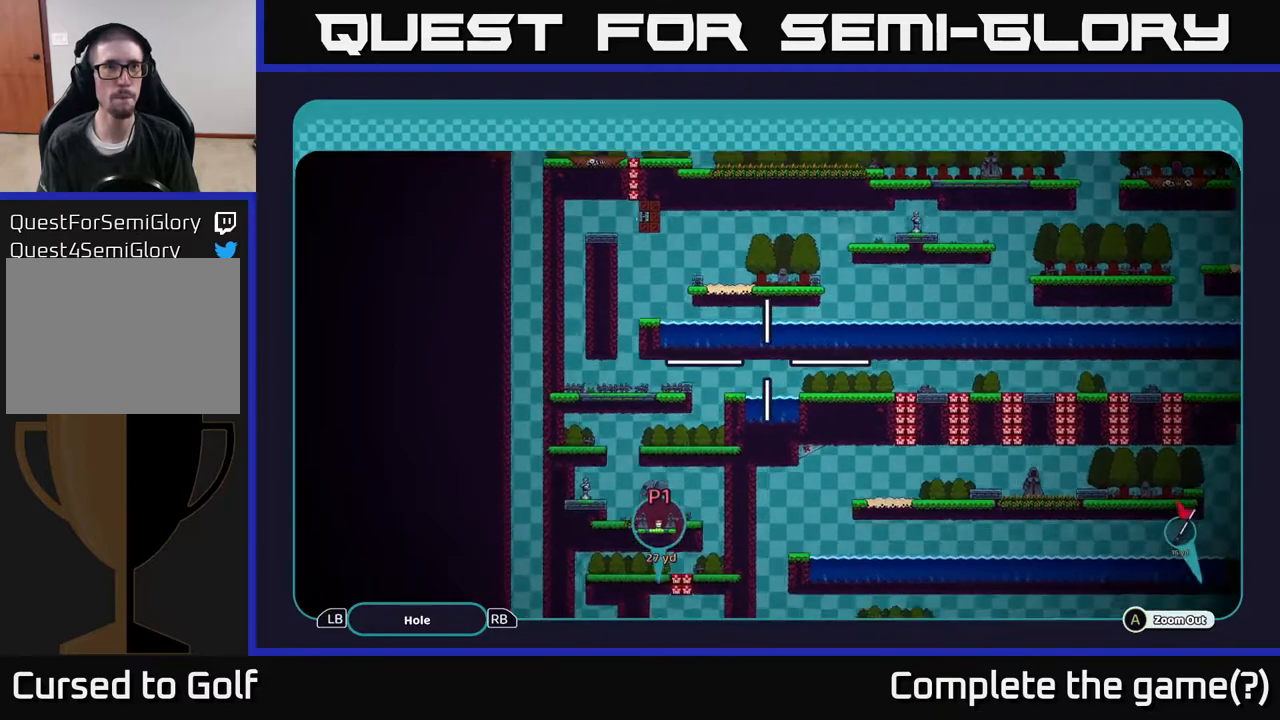
{"buttons": ["A"], "left_stick": "center", "right_stick": "center", "events": [[367, "left_stick", "center"]]}
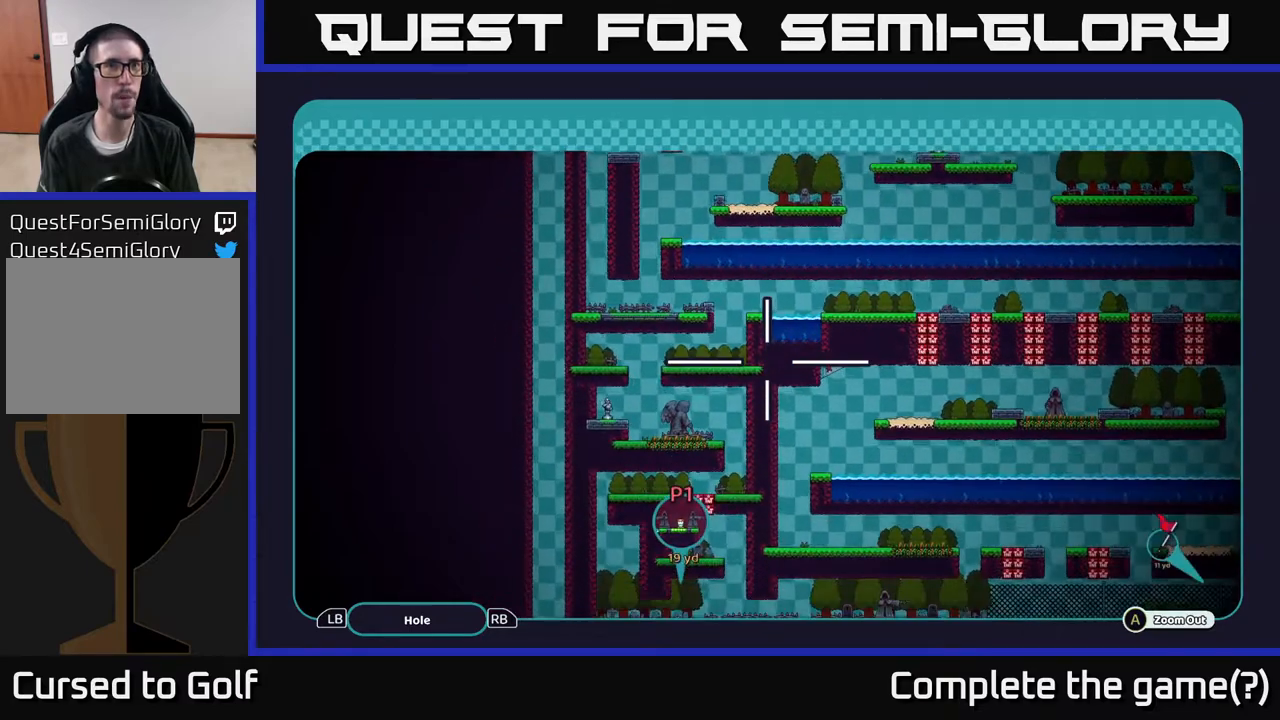
{"buttons": ["A"], "left_stick": "center", "right_stick": "center", "events": [[67, "left_stick", "down"], [267, "left_stick", "center"]]}
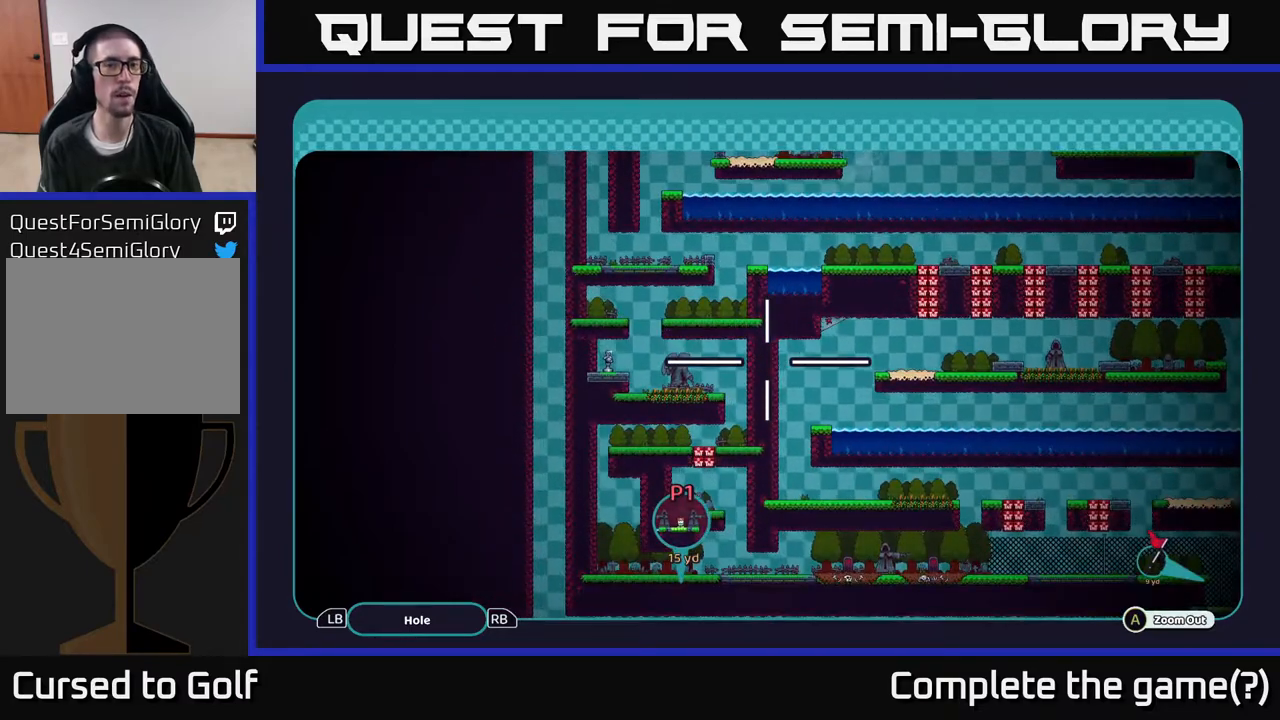
{"buttons": ["A"], "left_stick": "center", "right_stick": "center", "events": []}
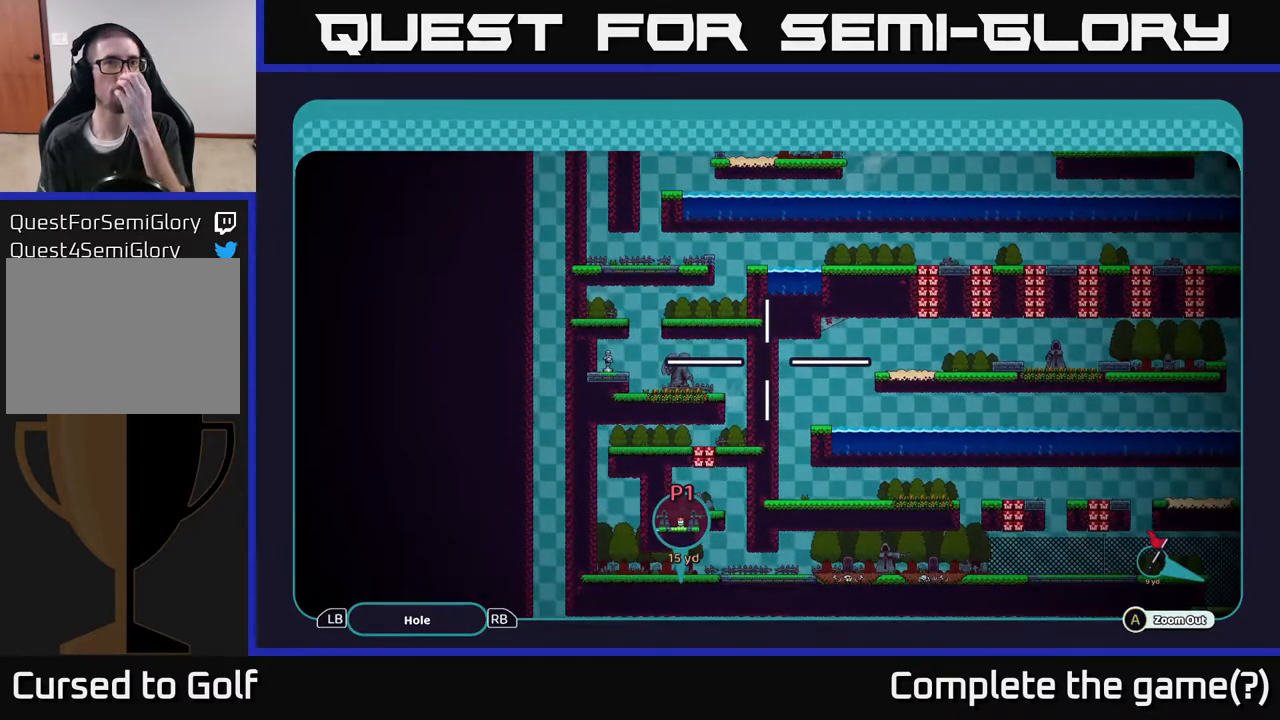
{"buttons": ["A"], "left_stick": "center", "right_stick": "center", "events": []}
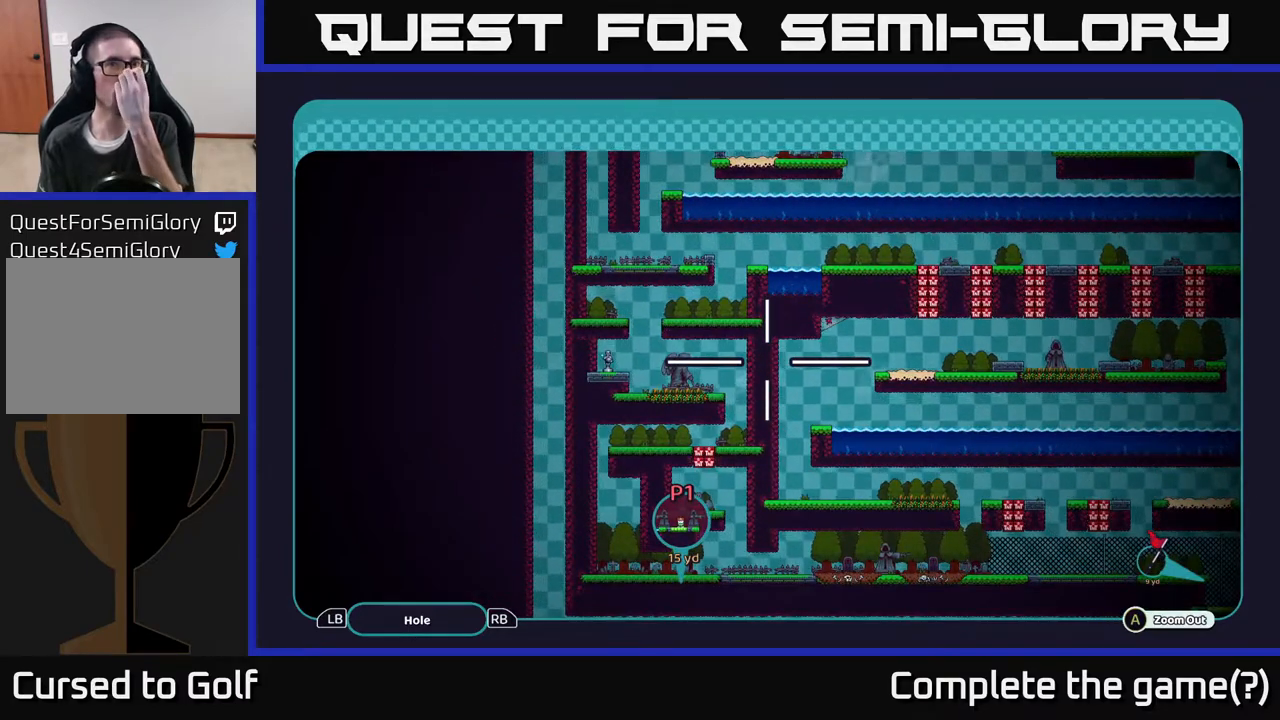
{"buttons": ["A"], "left_stick": "center", "right_stick": "center", "events": []}
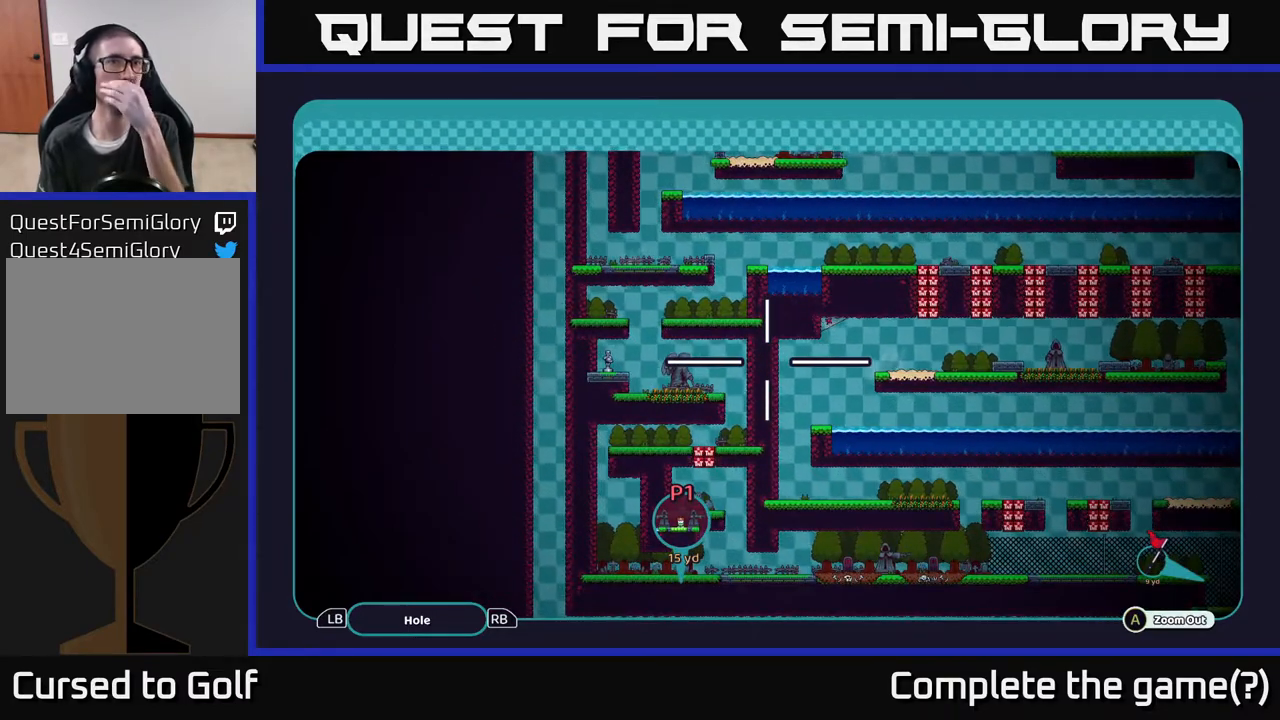
{"buttons": ["A"], "left_stick": "center", "right_stick": "center", "events": []}
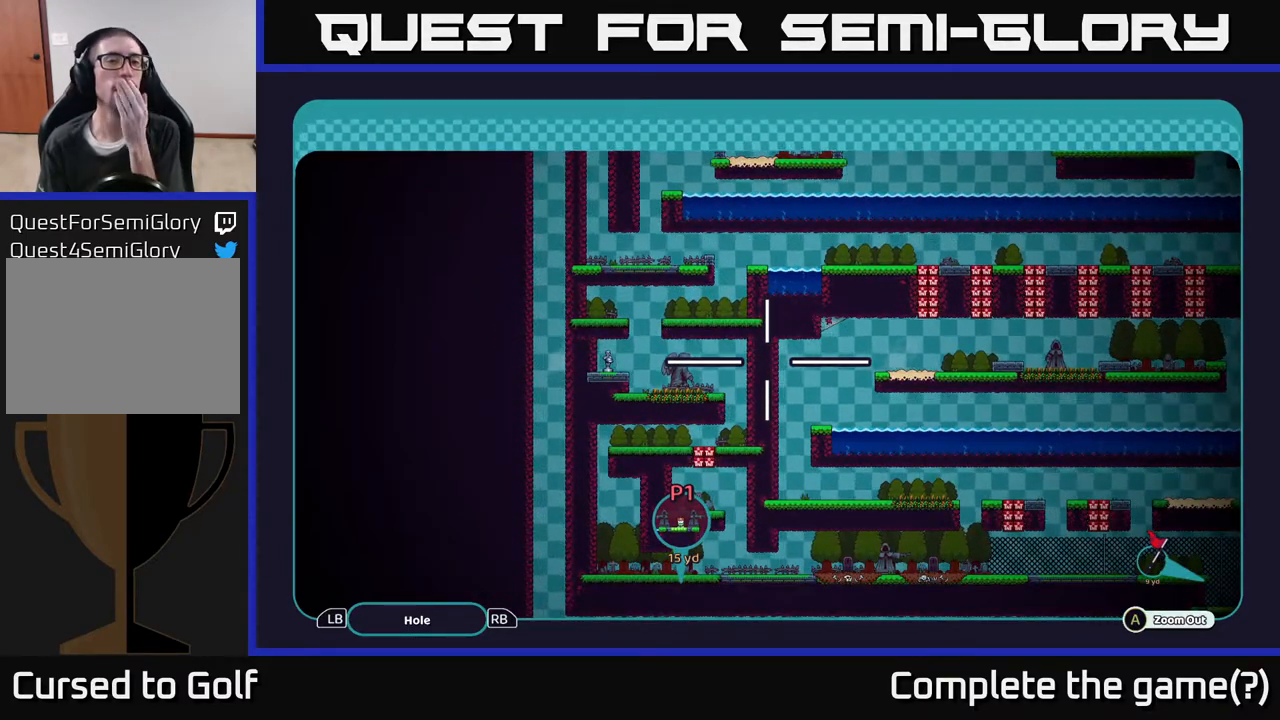
{"buttons": ["A"], "left_stick": "center", "right_stick": "center", "events": []}
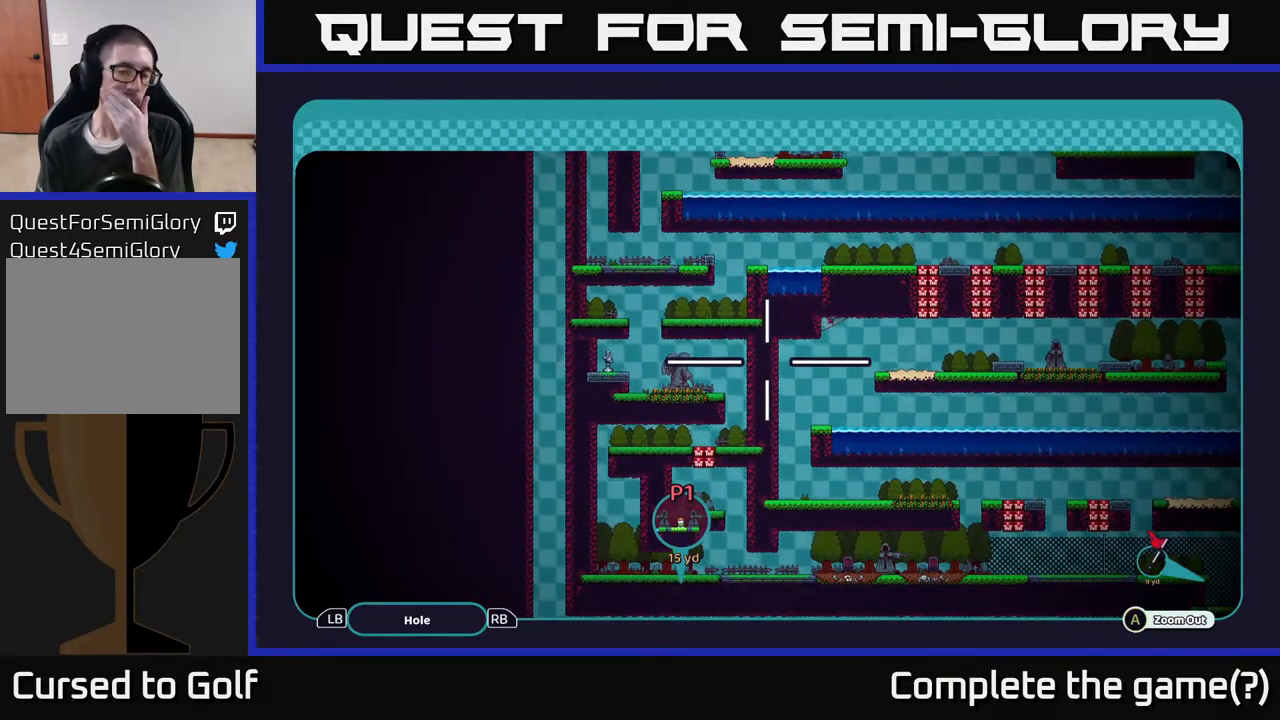
{"buttons": ["A"], "left_stick": "center", "right_stick": "center", "events": []}
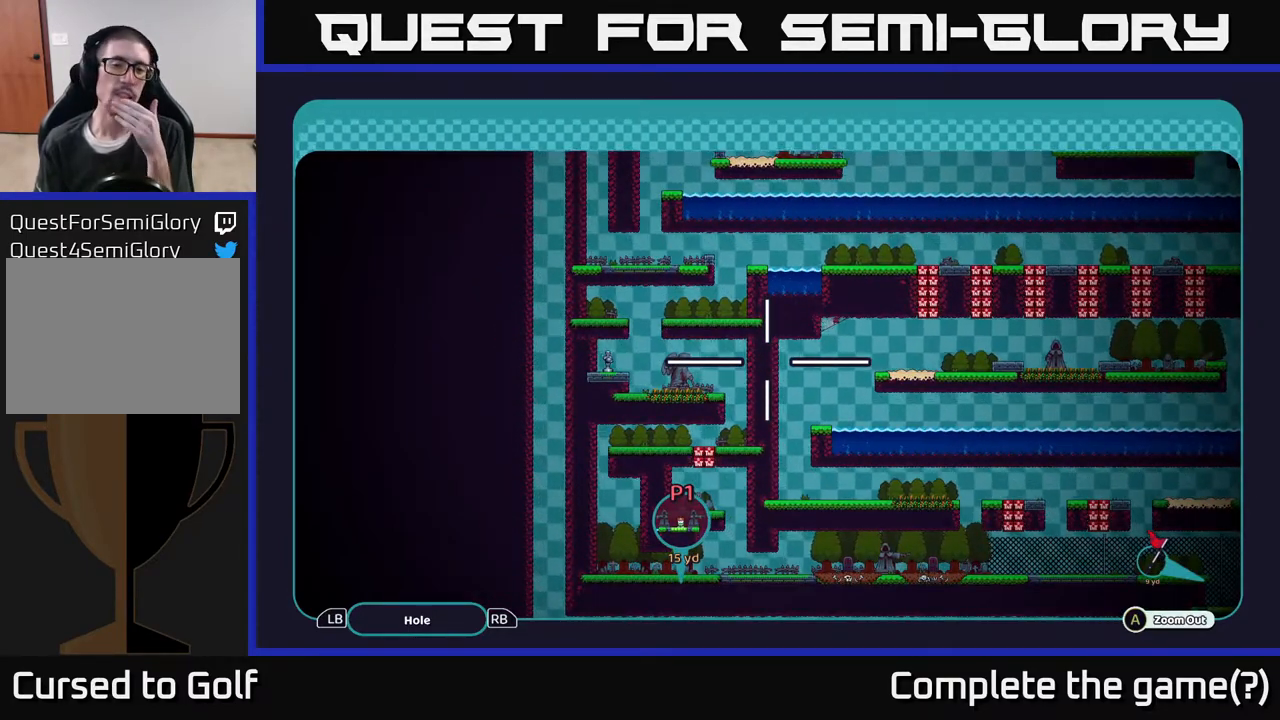
{"buttons": ["A"], "left_stick": "center", "right_stick": "center", "events": []}
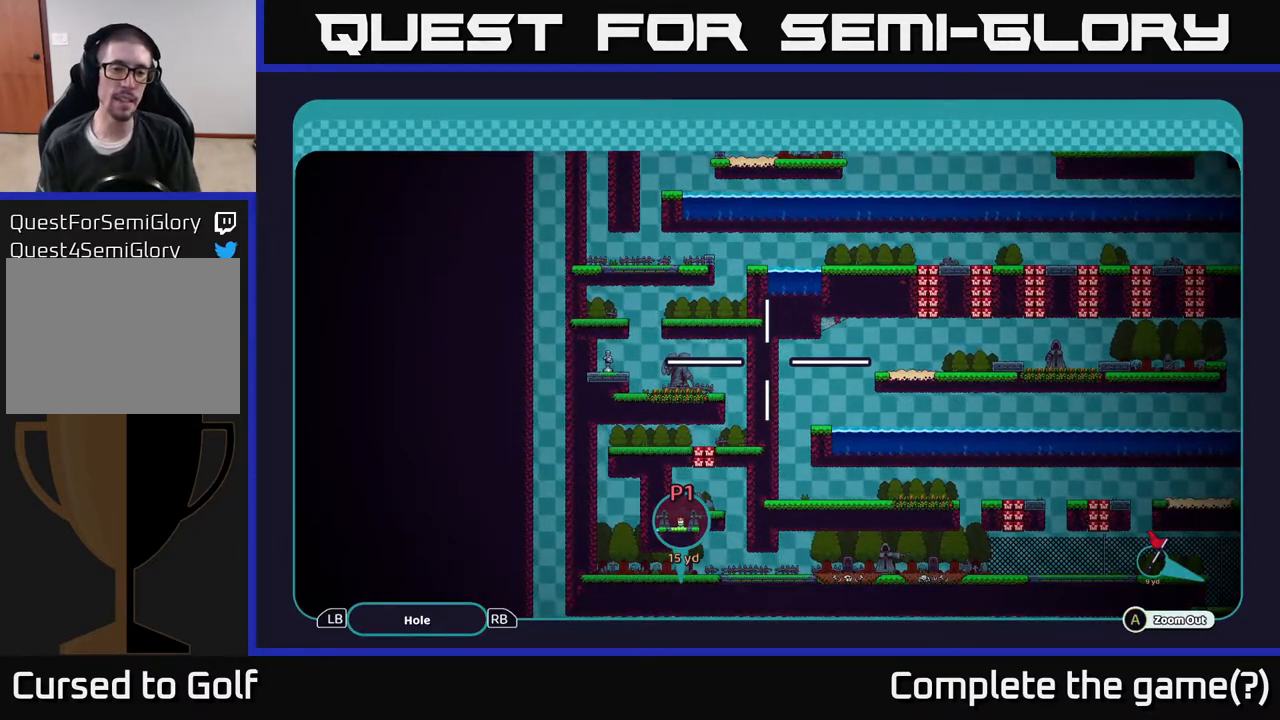
{"buttons": ["A"], "left_stick": "up", "right_stick": "center", "events": [[450, "left_stick", "up"]]}
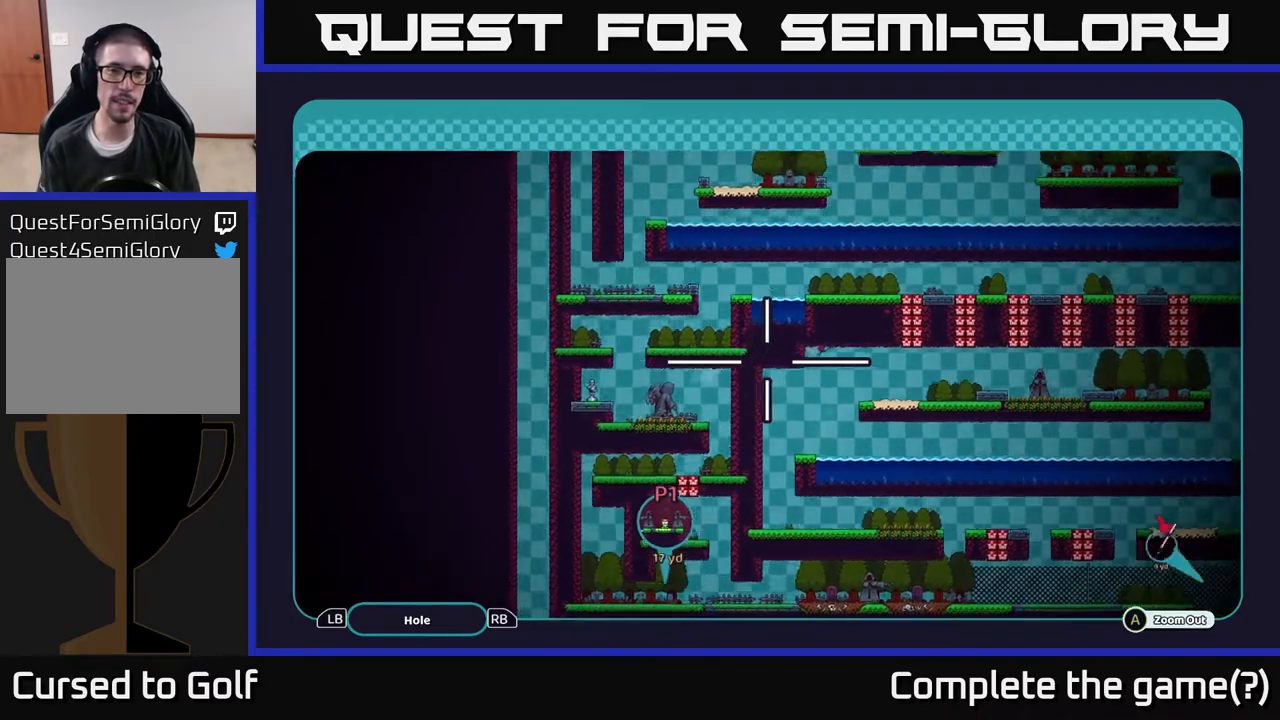
{"buttons": ["A"], "left_stick": "up", "right_stick": "center", "events": [[267, "left_stick", "up-left"], [417, "left_stick", "up"]]}
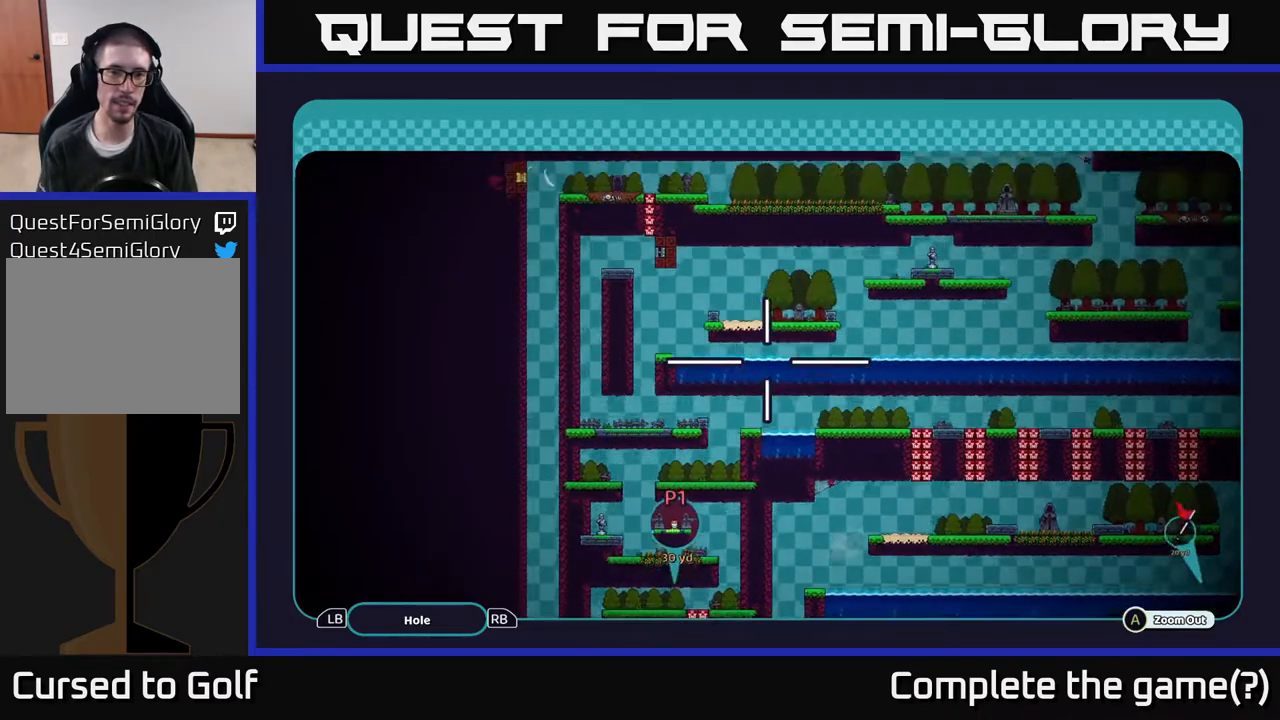
{"buttons": ["A"], "left_stick": "up-left", "right_stick": "center", "events": [[233, "left_stick", "center"], [450, "left_stick", "up-left"]]}
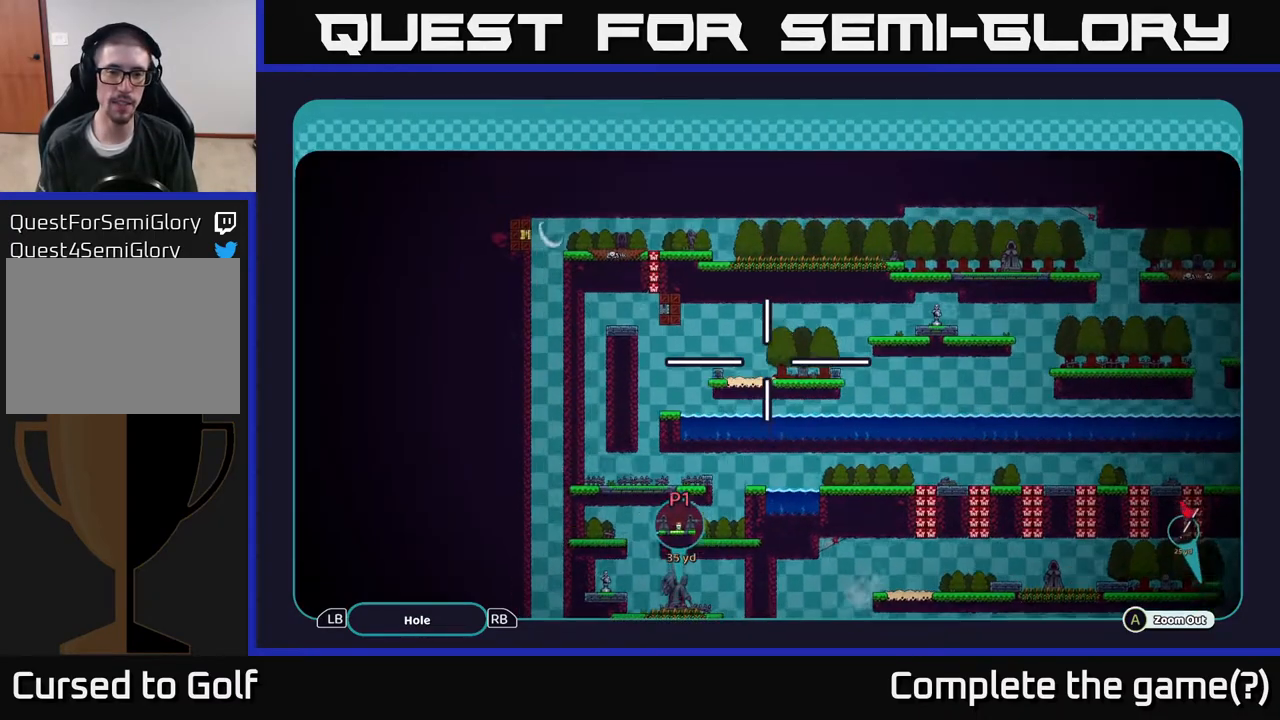
{"buttons": ["A"], "left_stick": "left", "right_stick": "center", "events": [[283, "left_stick", "left"]]}
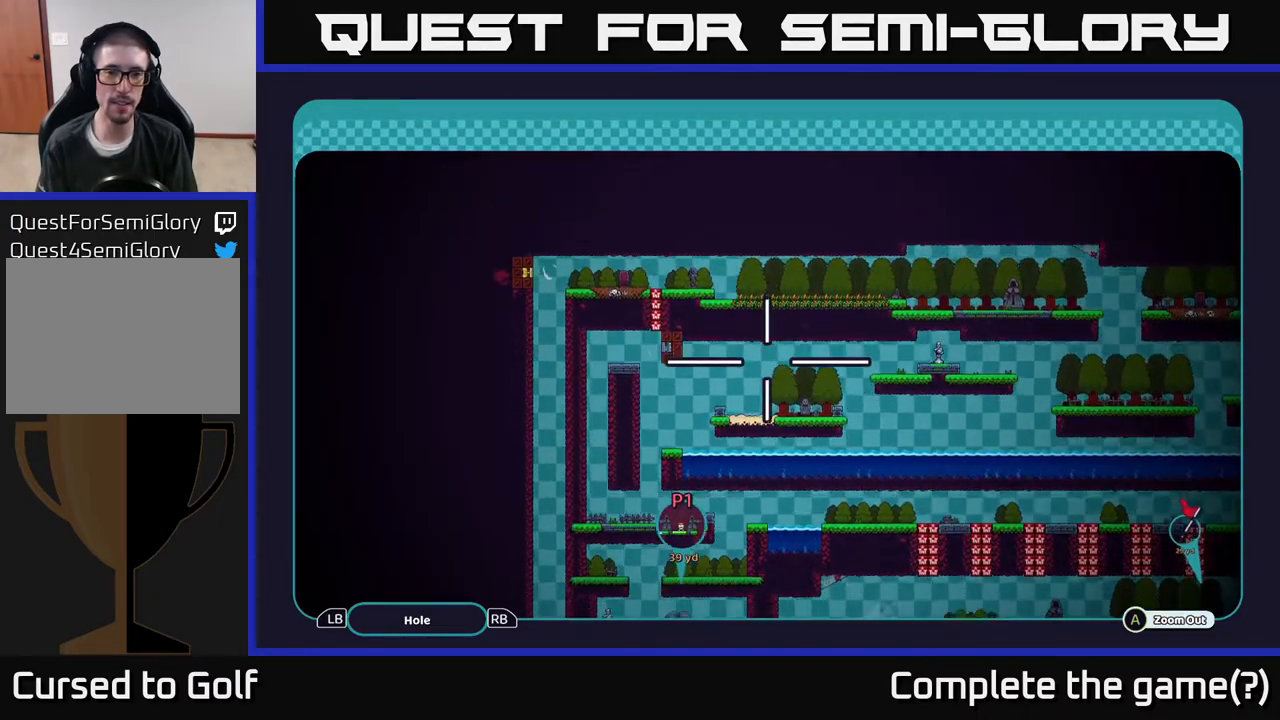
{"buttons": ["A"], "left_stick": "center", "right_stick": "center", "events": [[50, "left_stick", "up-left"], [200, "left_stick", "up"], [400, "left_stick", "center"]]}
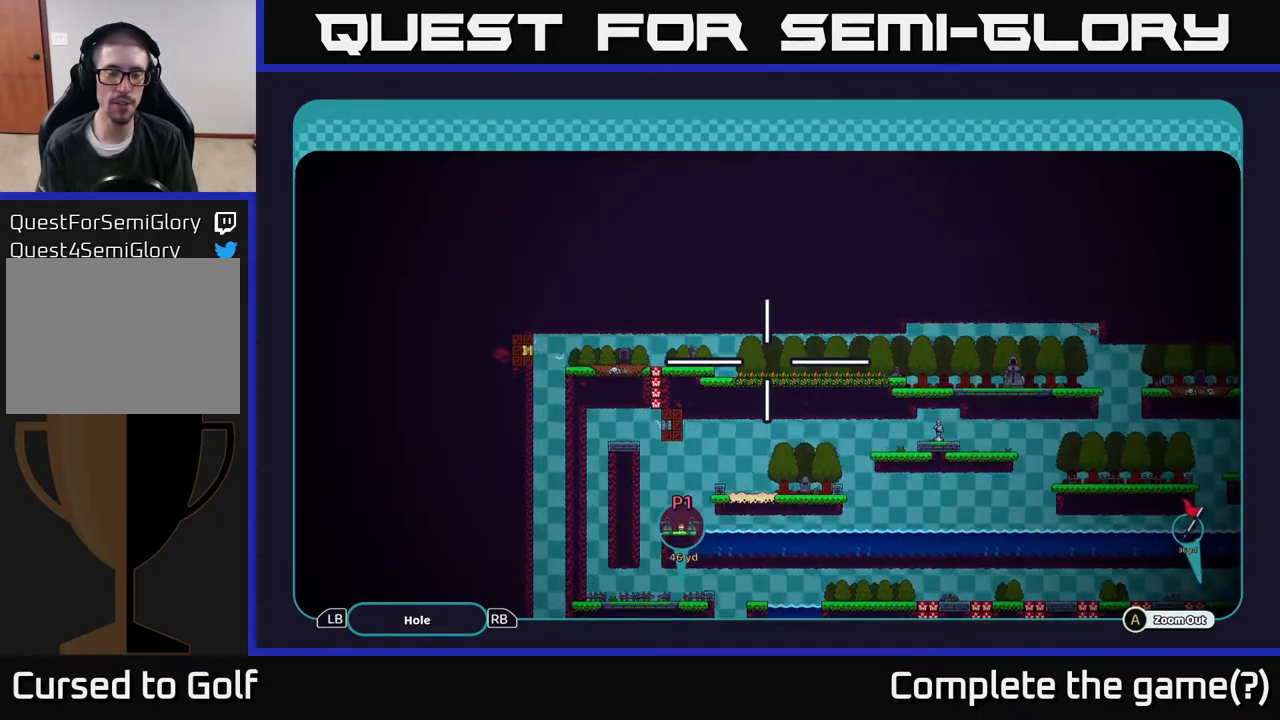
{"buttons": ["A"], "left_stick": "center", "right_stick": "center", "events": [[150, "left_stick", "up"], [383, "left_stick", "center"]]}
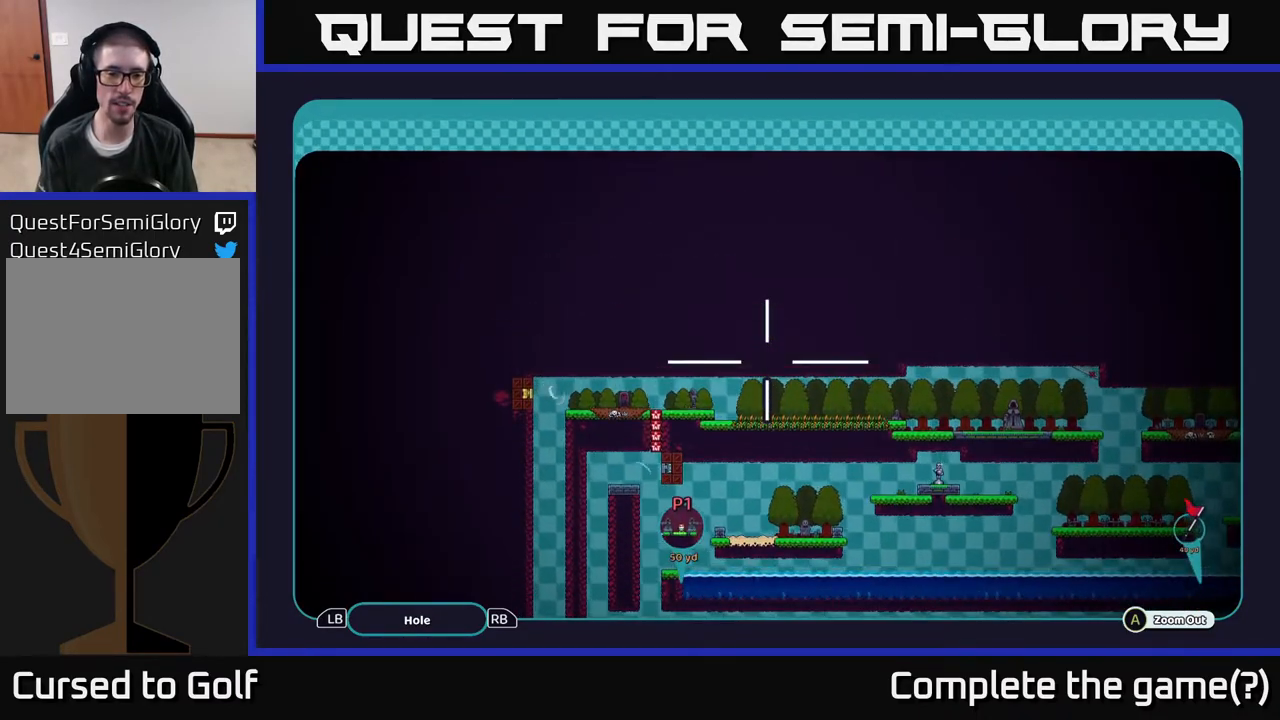
{"buttons": ["A"], "left_stick": "center", "right_stick": "center", "events": [[133, "left_stick", "down"], [317, "left_stick", "center"]]}
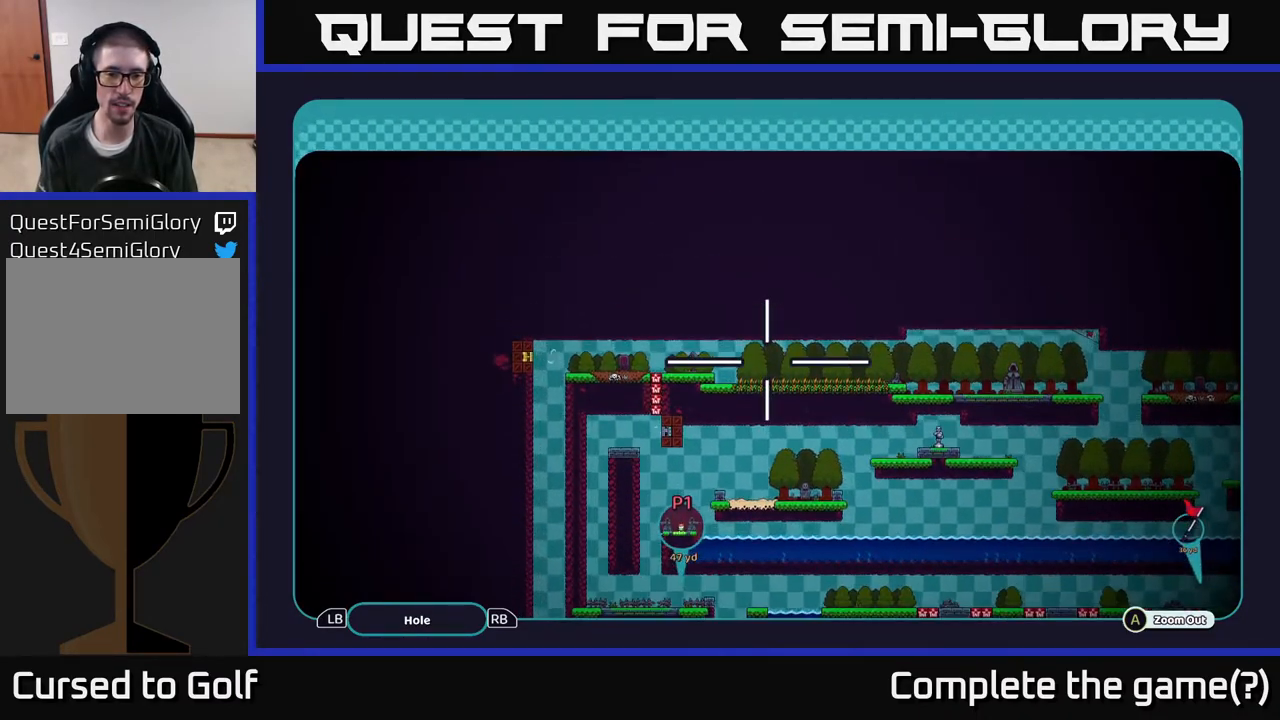
{"buttons": ["A"], "left_stick": "center", "right_stick": "center", "events": [[117, "left_stick", "down"], [283, "left_stick", "center"]]}
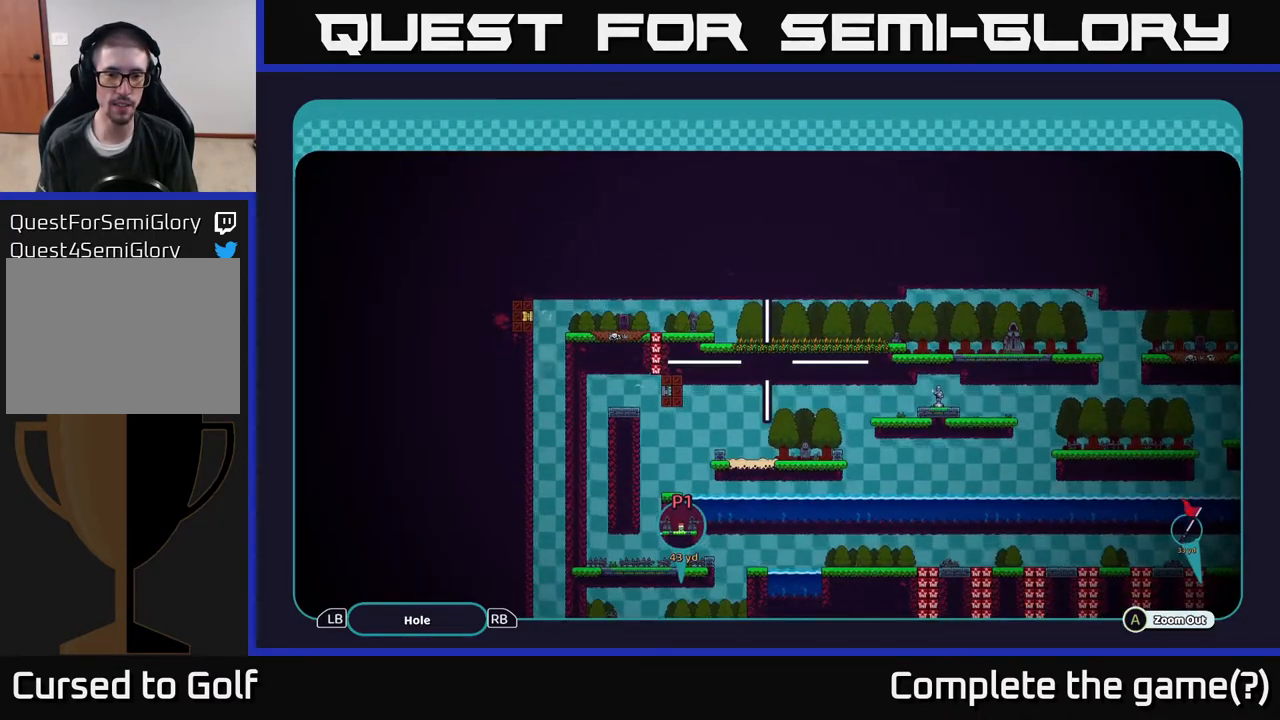
{"buttons": ["A"], "left_stick": "center", "right_stick": "center", "events": [[167, "left_stick", "down"], [383, "left_stick", "center"]]}